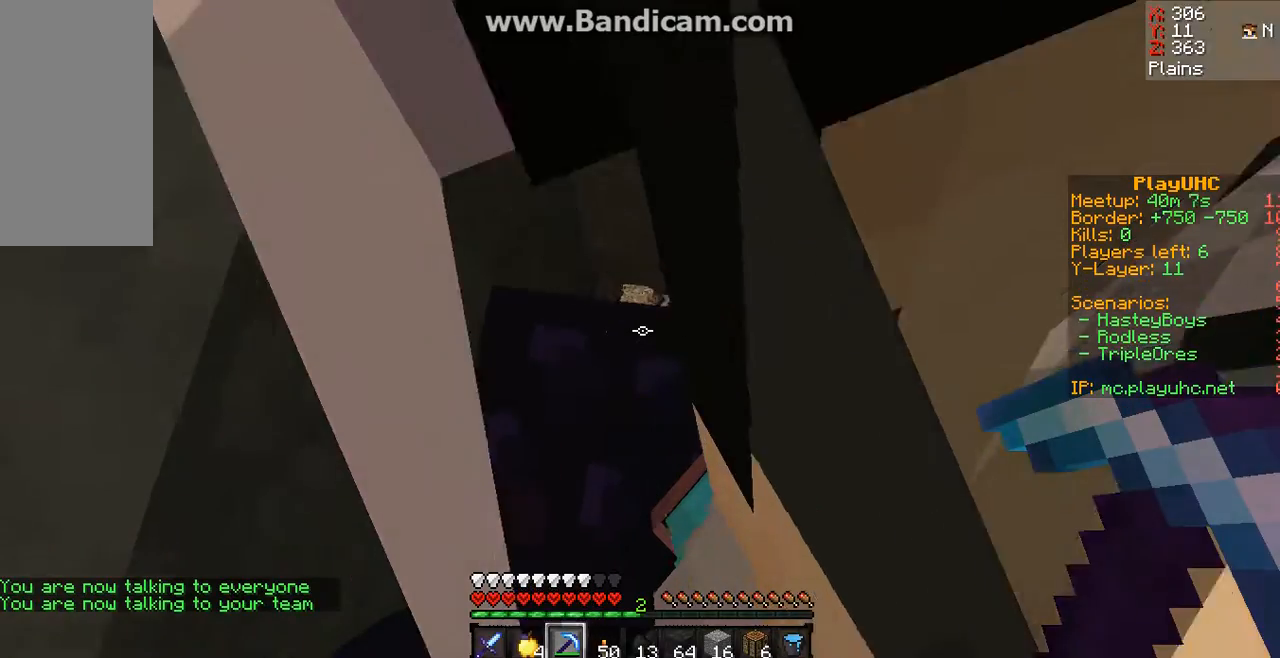
Gameplay with keyboard and mouse; each line is a JSON object with the keys and mouse buttons held at the frame after it. "events" lists presses ("down") and releases ("up") of "a", "d", "s", "space", "w", "mouse_left" and "mouse_right" between this image and that frame as [ms after this image, input, new state], when the widget could be followed in between. "mouse_left", "mouse_right" = the "left", "right" buttons of the "mouse" list. No other keys are recorded. Fast repeated clicks can show as one long hold. Mouse movement is not recorded.
{"keys": [], "mouse": [], "events": [[500, "s", "up"]]}
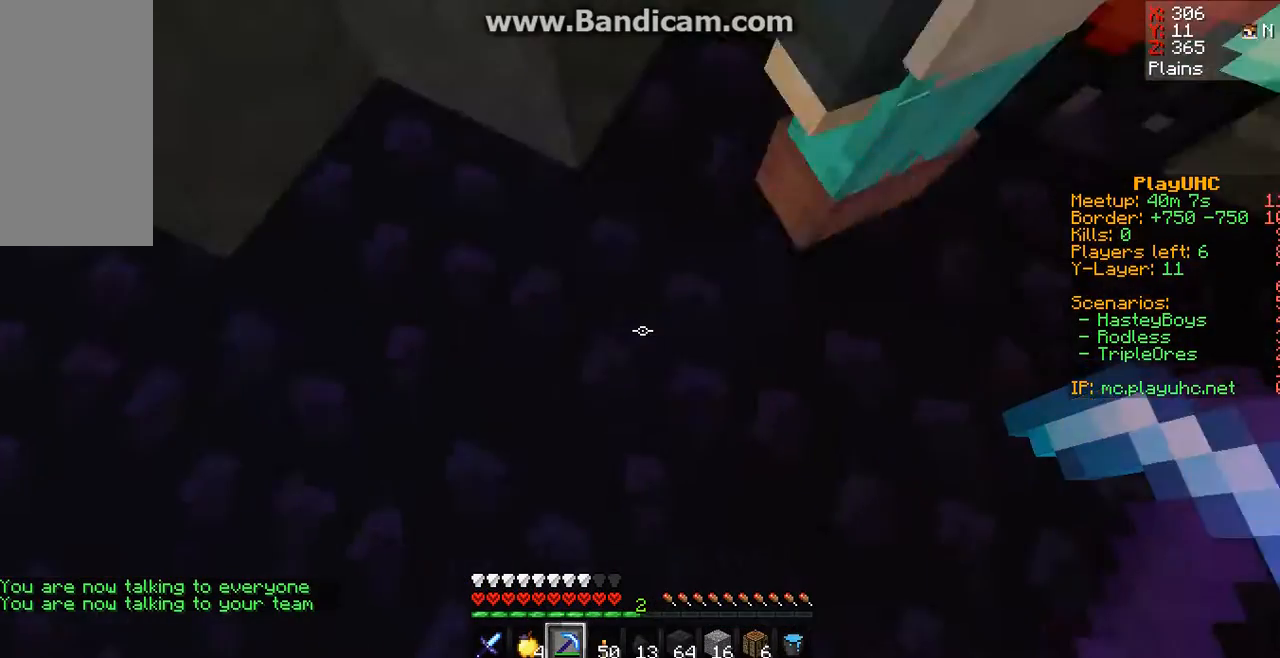
{"keys": [], "mouse": [], "events": [[100, "a", "down"], [300, "a", "up"]]}
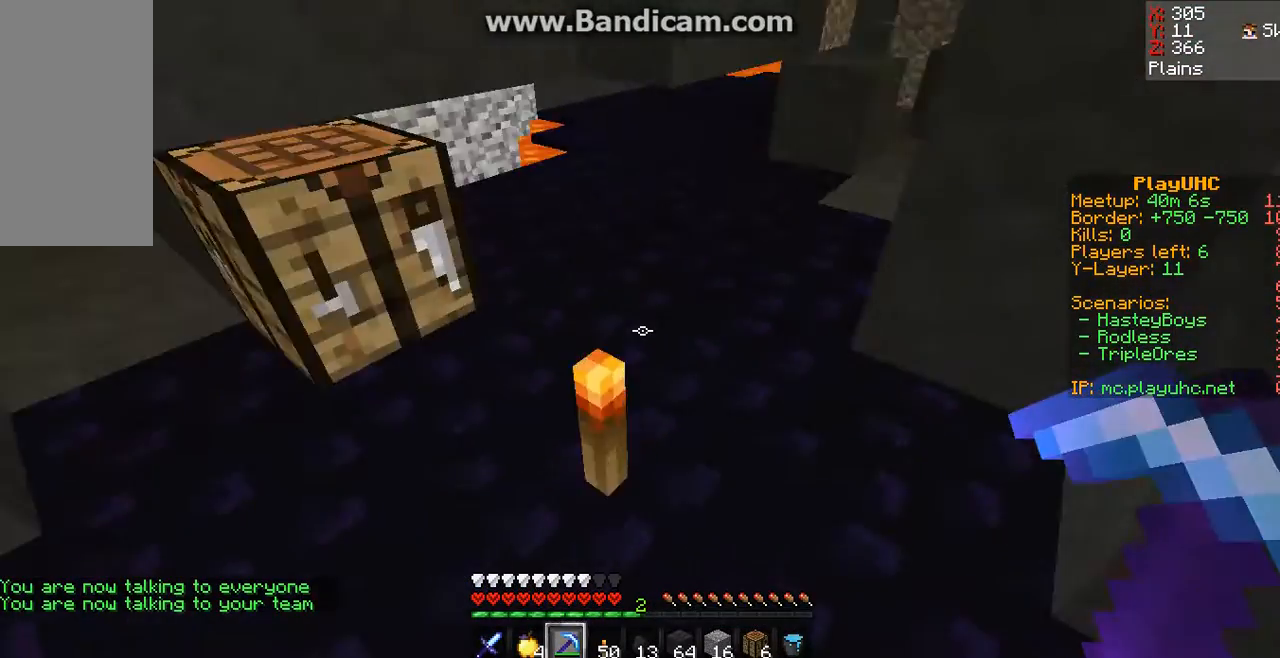
{"keys": [], "mouse": [], "events": [[67, "w", "down"], [200, "w", "up"], [267, "w", "down"], [433, "w", "up"]]}
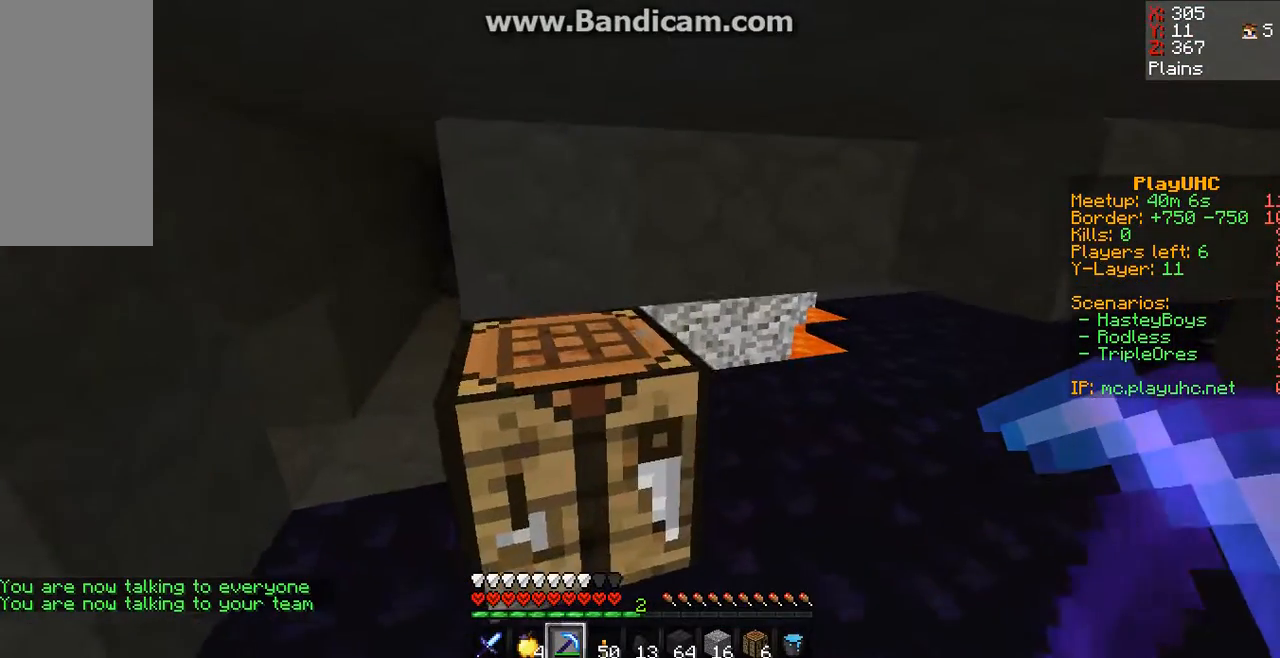
{"keys": ["a"], "mouse": [], "events": [[333, "a", "down"]]}
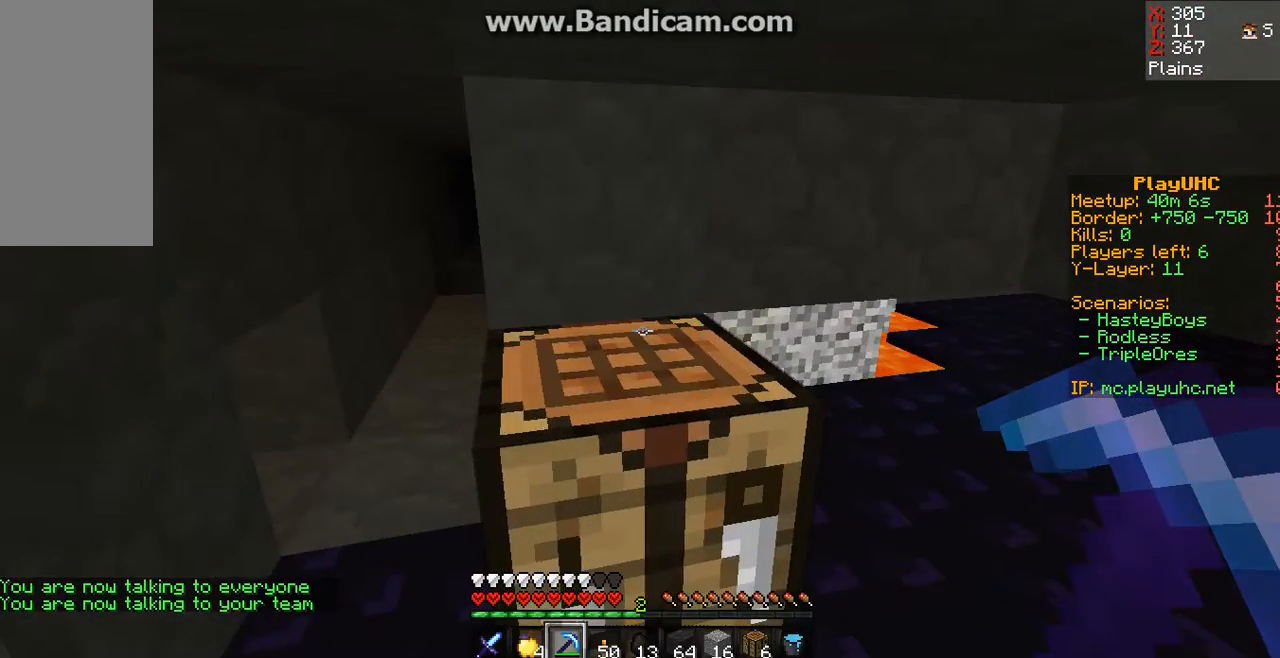
{"keys": ["w"], "mouse": [], "events": [[200, "a", "up"], [200, "w", "down"], [300, "w", "up"], [500, "w", "down"]]}
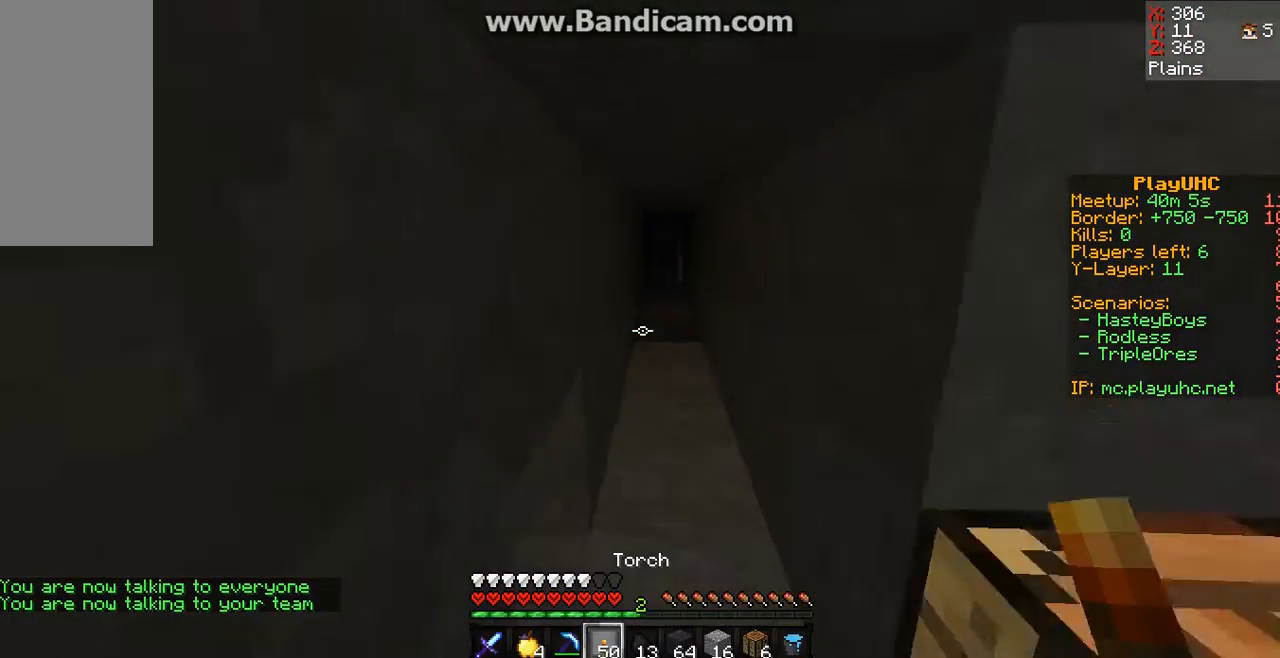
{"keys": ["w"], "mouse": [], "events": []}
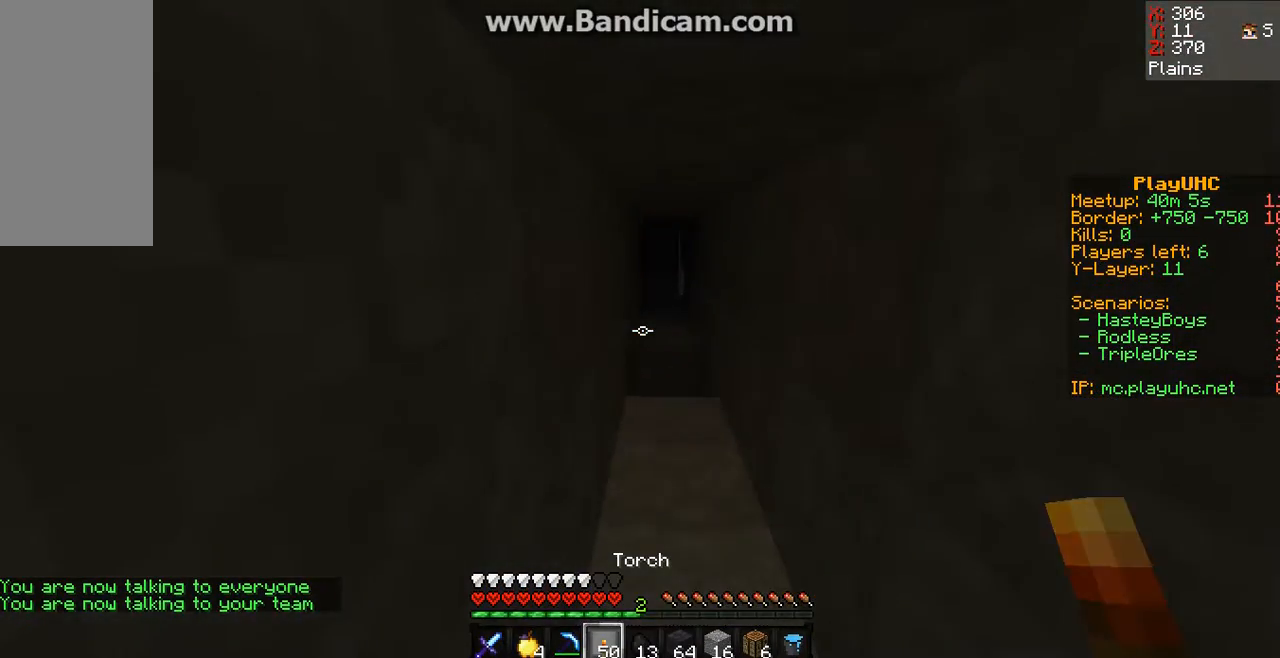
{"keys": ["w"], "mouse": [], "events": [[233, "mouse_right", "down"], [300, "mouse_right", "up"], [367, "w", "up"], [433, "w", "down"]]}
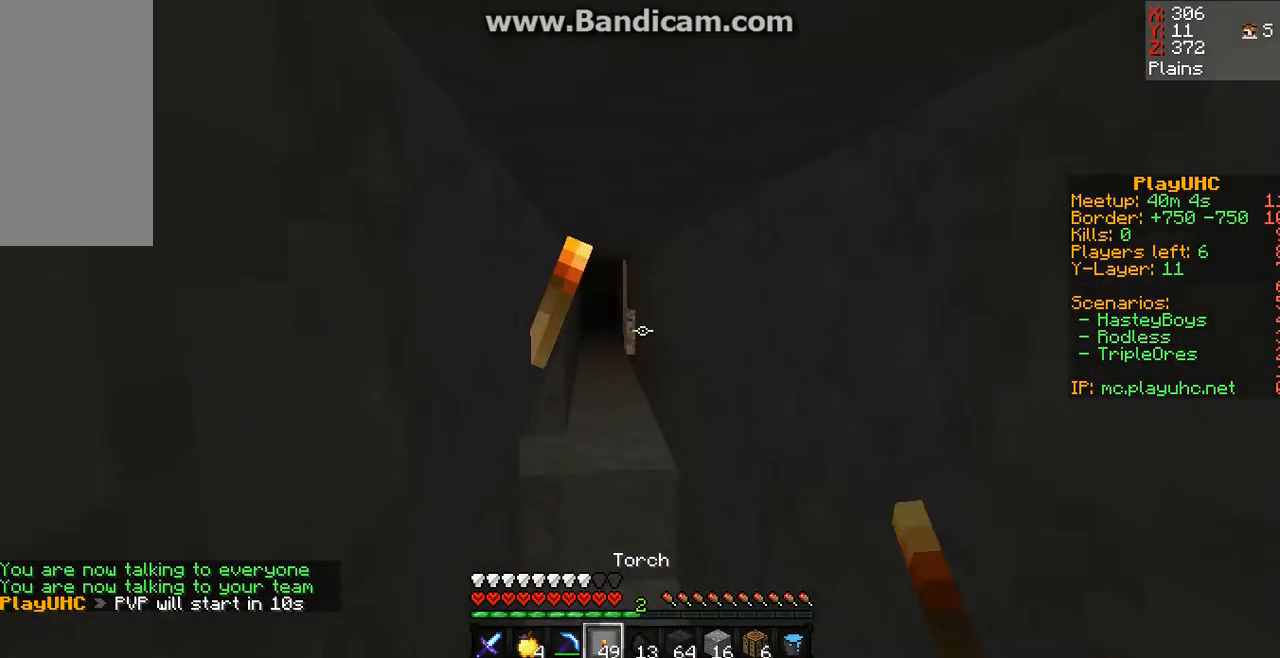
{"keys": [], "mouse": [], "events": [[67, "w", "up"], [133, "w", "down"], [333, "w", "up"]]}
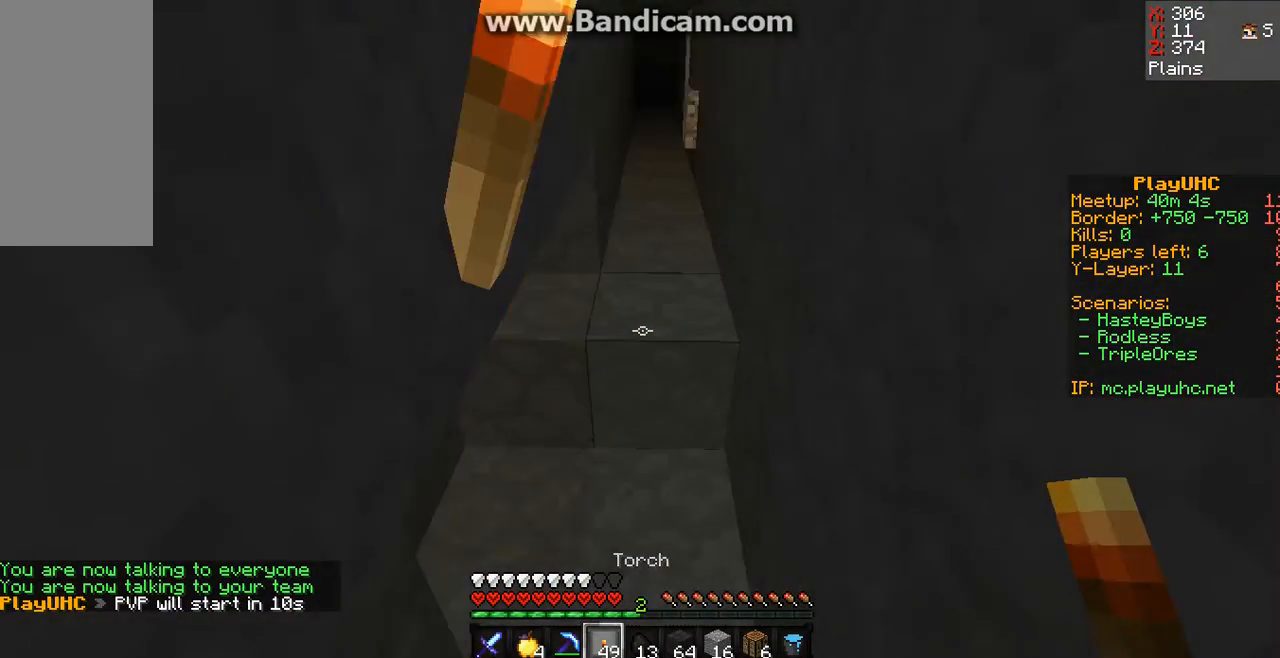
{"keys": [], "mouse": [], "events": []}
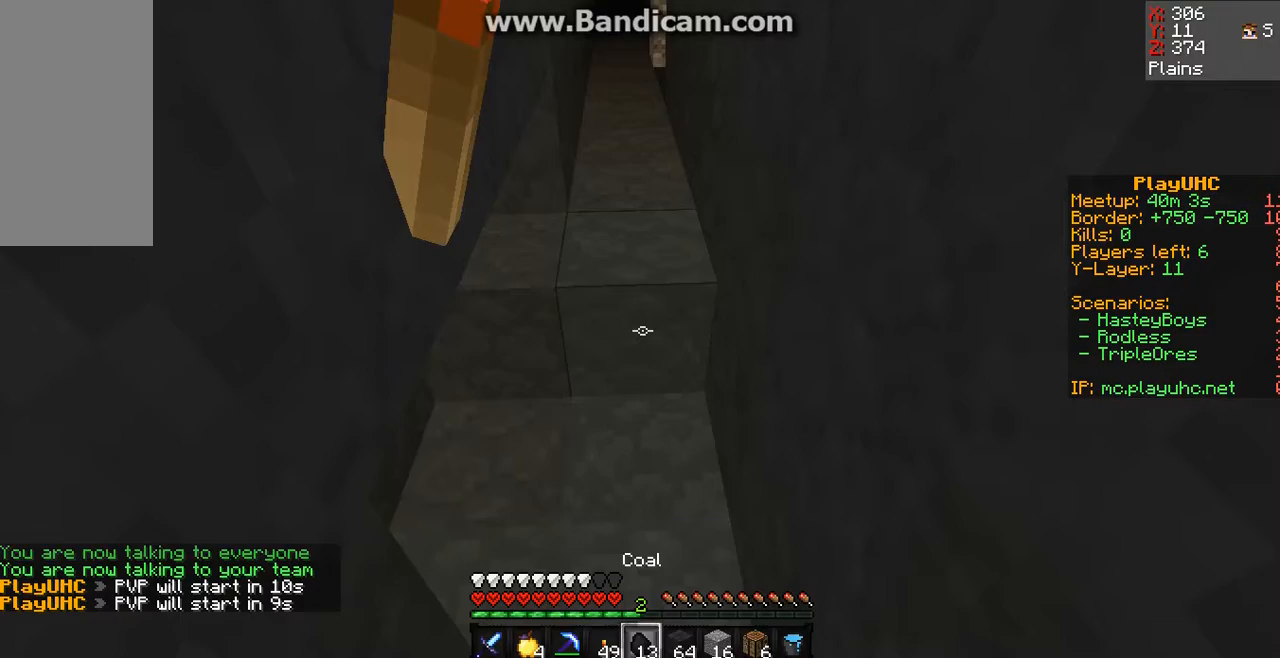
{"keys": [], "mouse": [], "events": []}
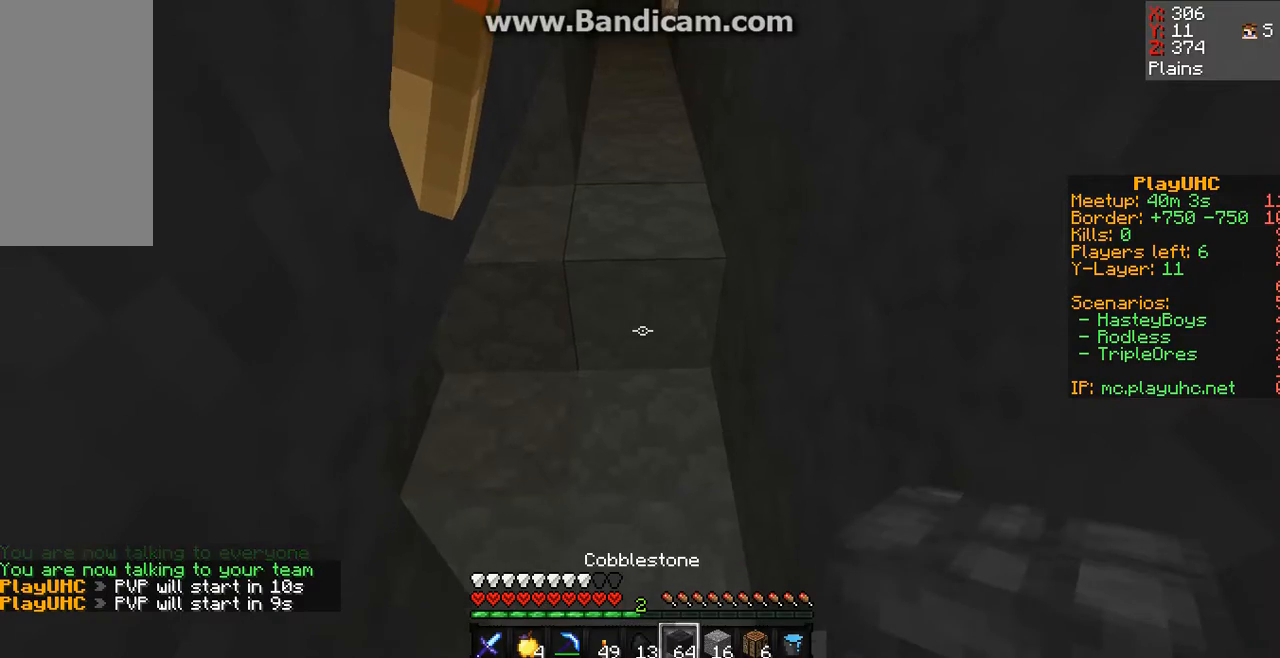
{"keys": [], "mouse": ["right"], "events": [[433, "mouse_right", "down"]]}
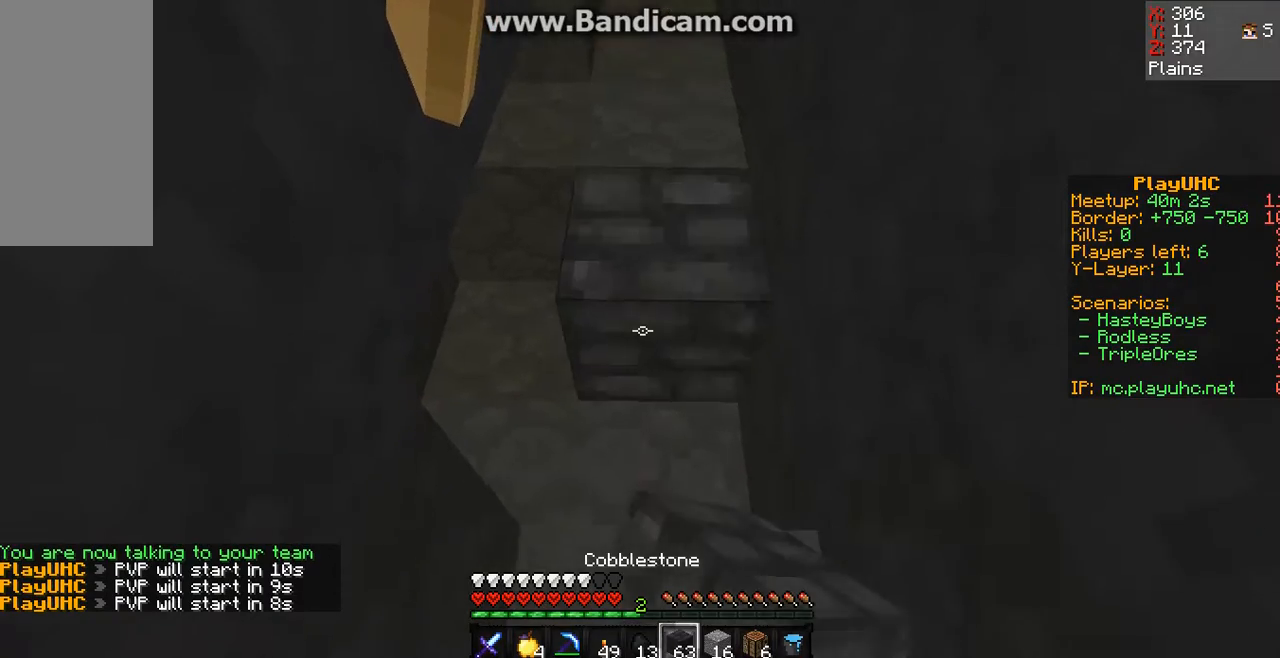
{"keys": ["w"], "mouse": [], "events": [[67, "mouse_right", "up"], [233, "w", "down"]]}
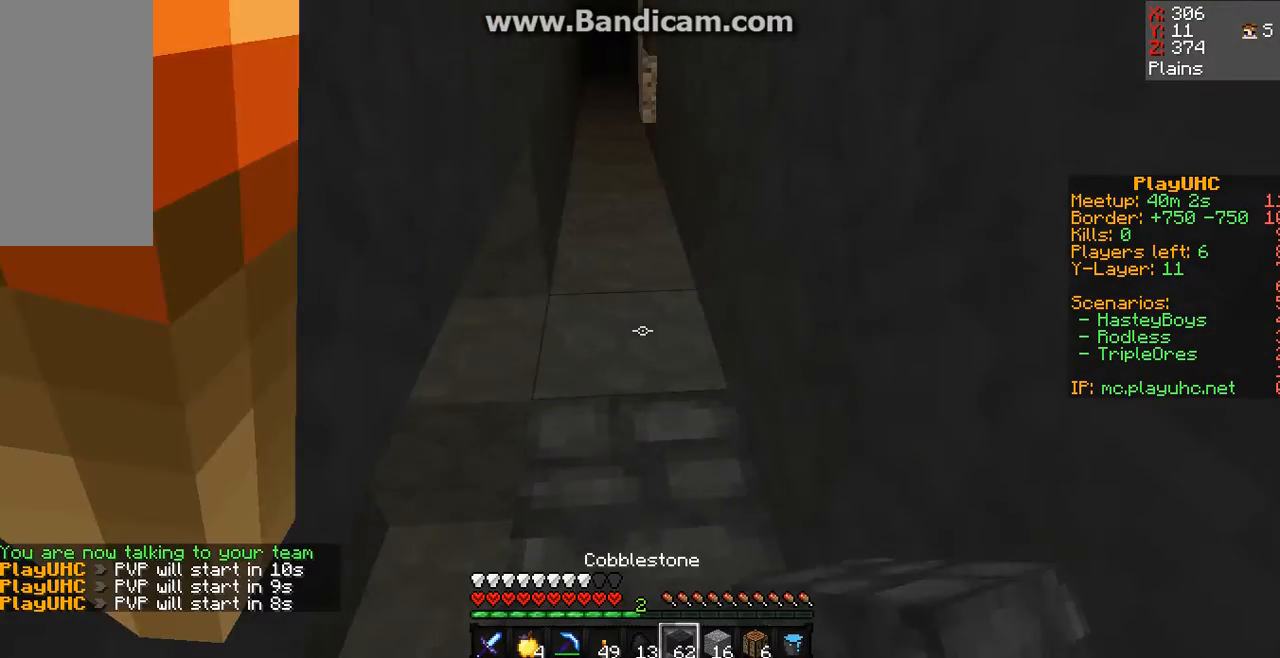
{"keys": ["w"], "mouse": [], "events": []}
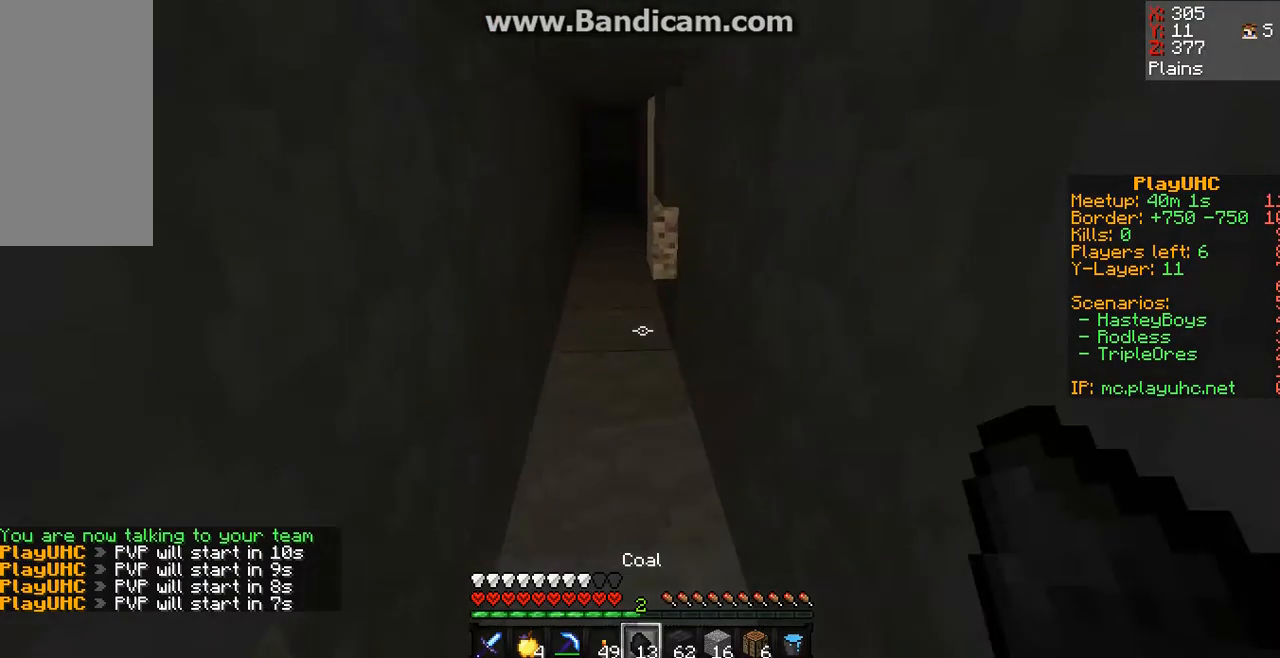
{"keys": [], "mouse": [], "events": [[333, "w", "up"], [433, "w", "down"], [500, "w", "up"]]}
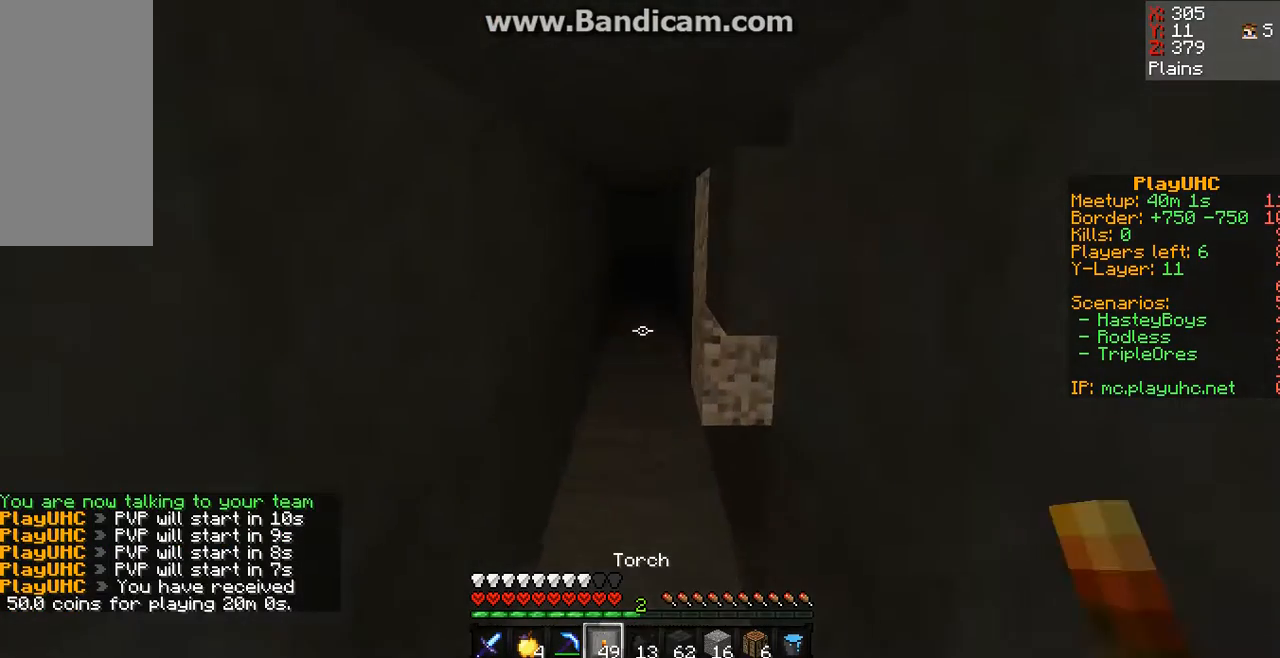
{"keys": ["w"], "mouse": [], "events": [[233, "w", "down"], [333, "mouse_right", "down"], [400, "mouse_right", "up"]]}
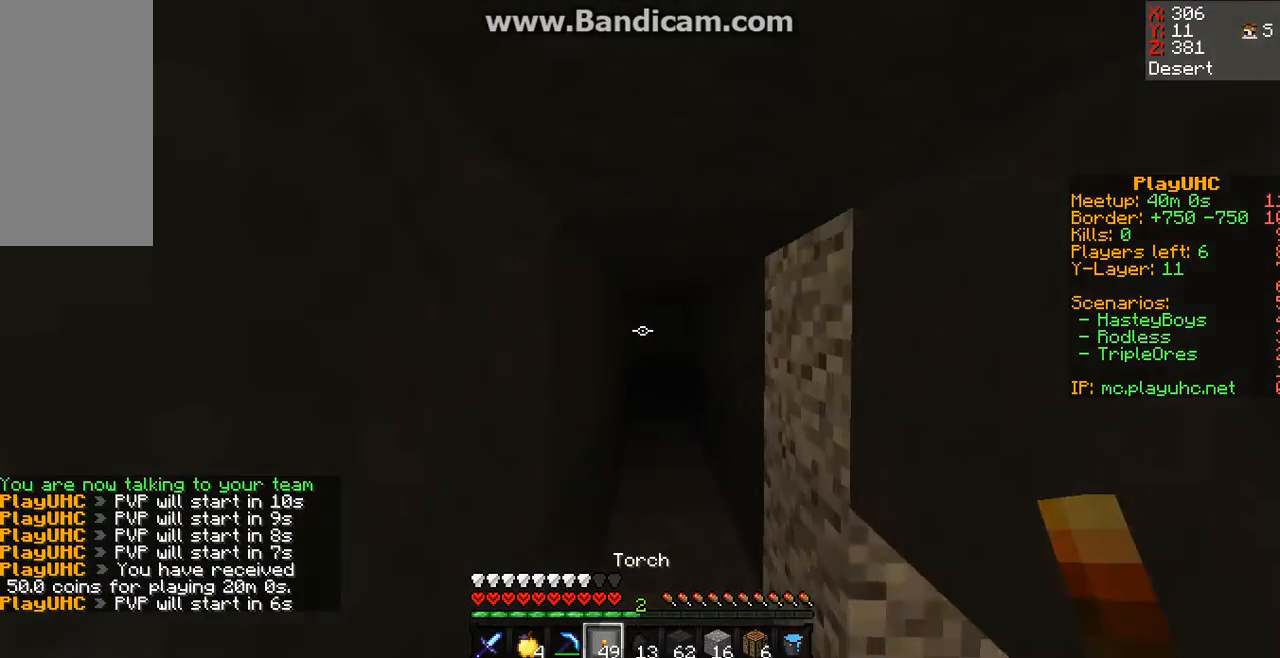
{"keys": ["w"], "mouse": [], "events": []}
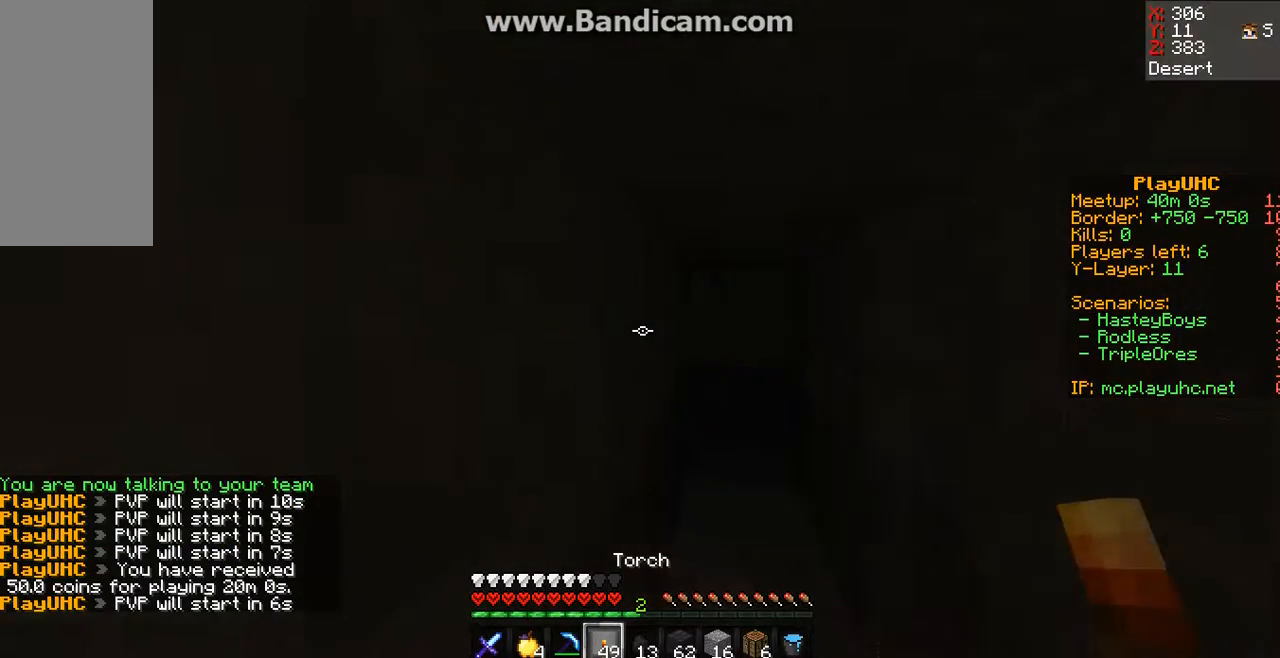
{"keys": ["w"], "mouse": [], "events": [[33, "mouse_right", "down"], [133, "mouse_right", "up"]]}
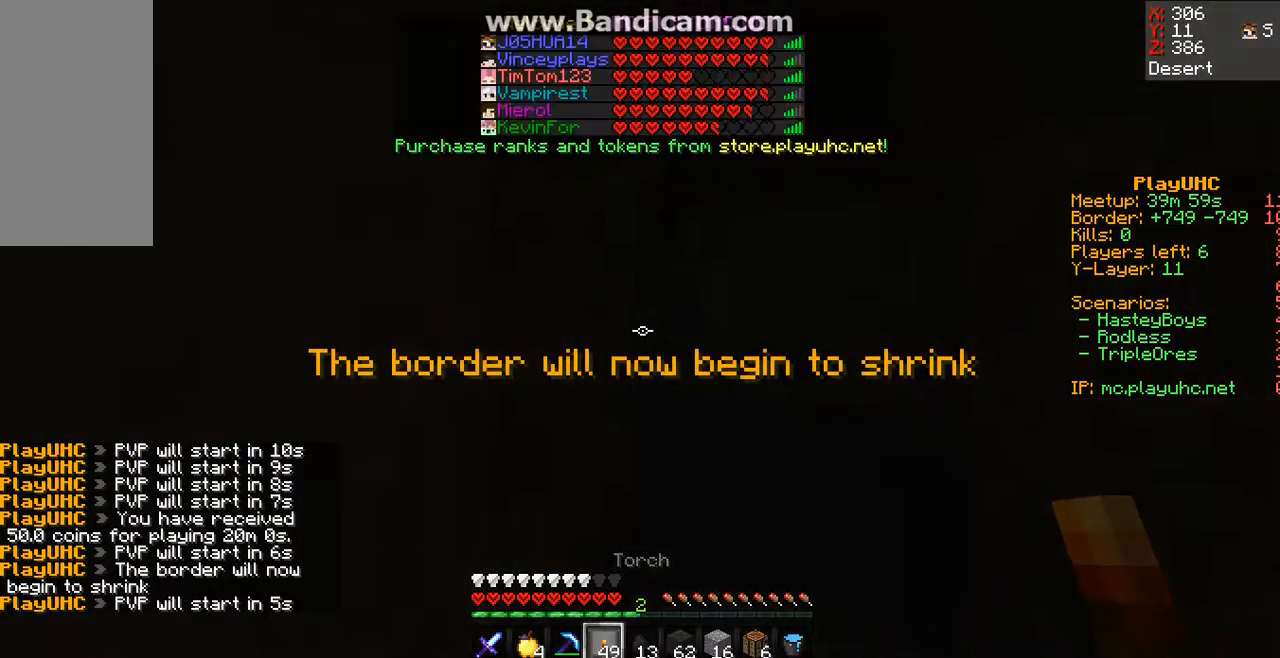
{"keys": ["w"], "mouse": [], "events": [[100, "w", "up"], [500, "w", "down"]]}
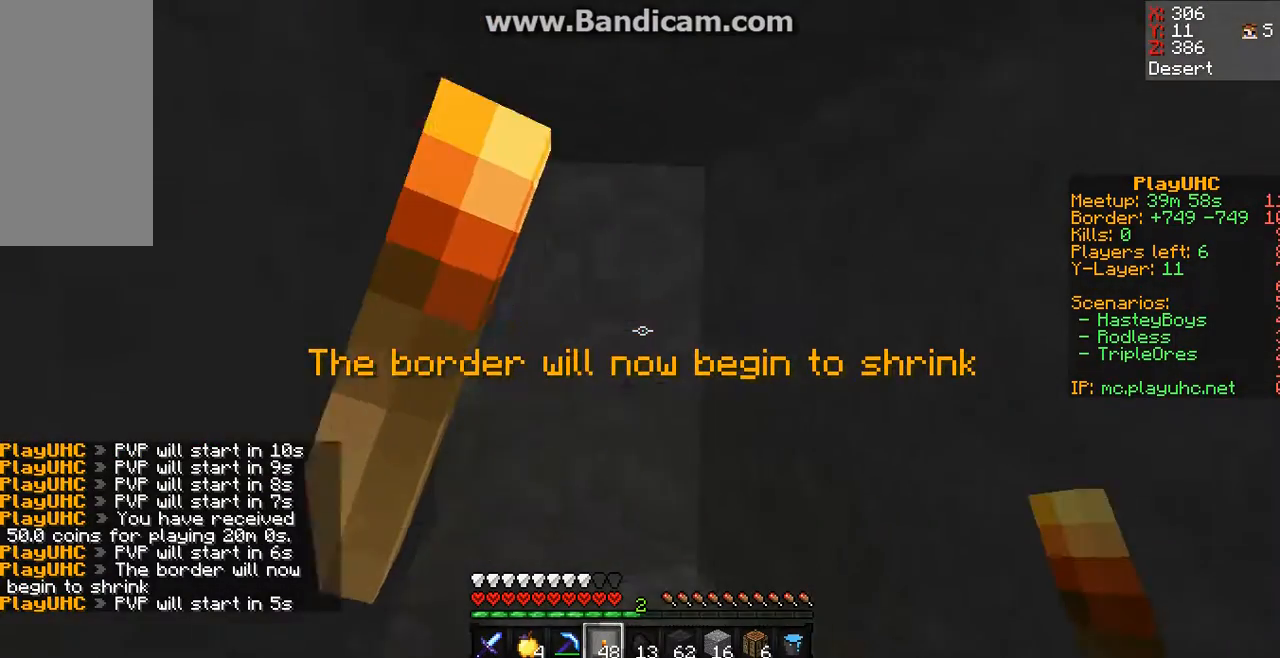
{"keys": ["w"], "mouse": [], "events": []}
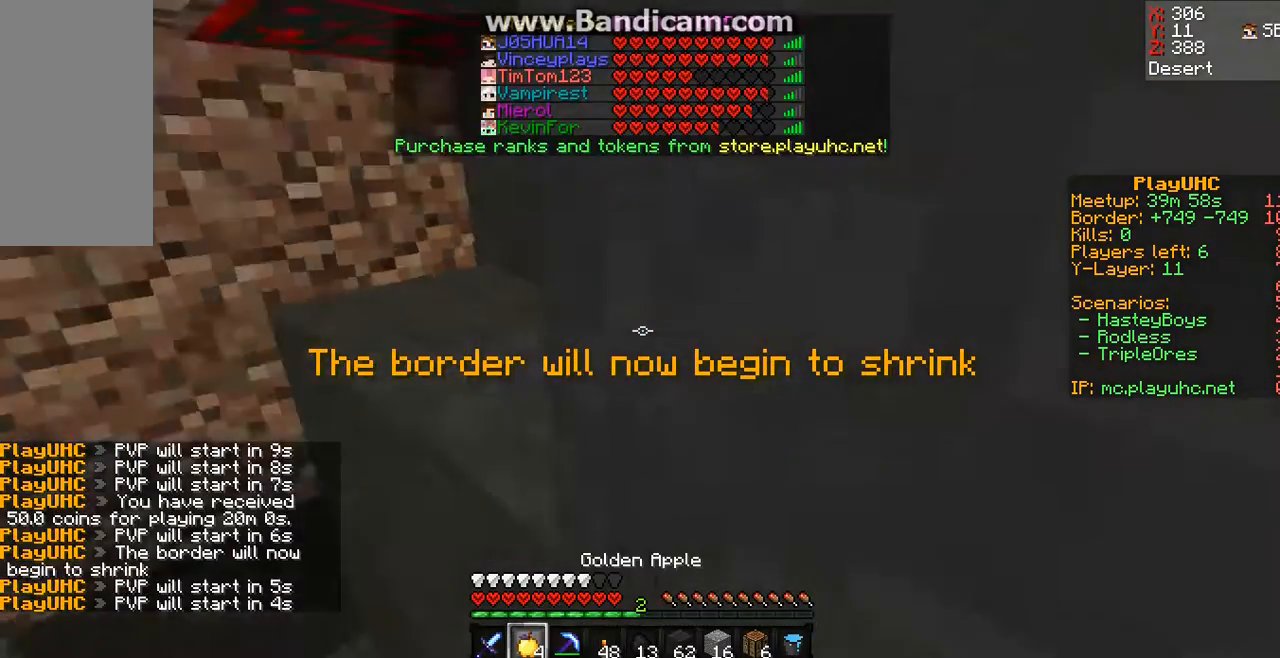
{"keys": [], "mouse": [], "events": [[167, "w", "up"]]}
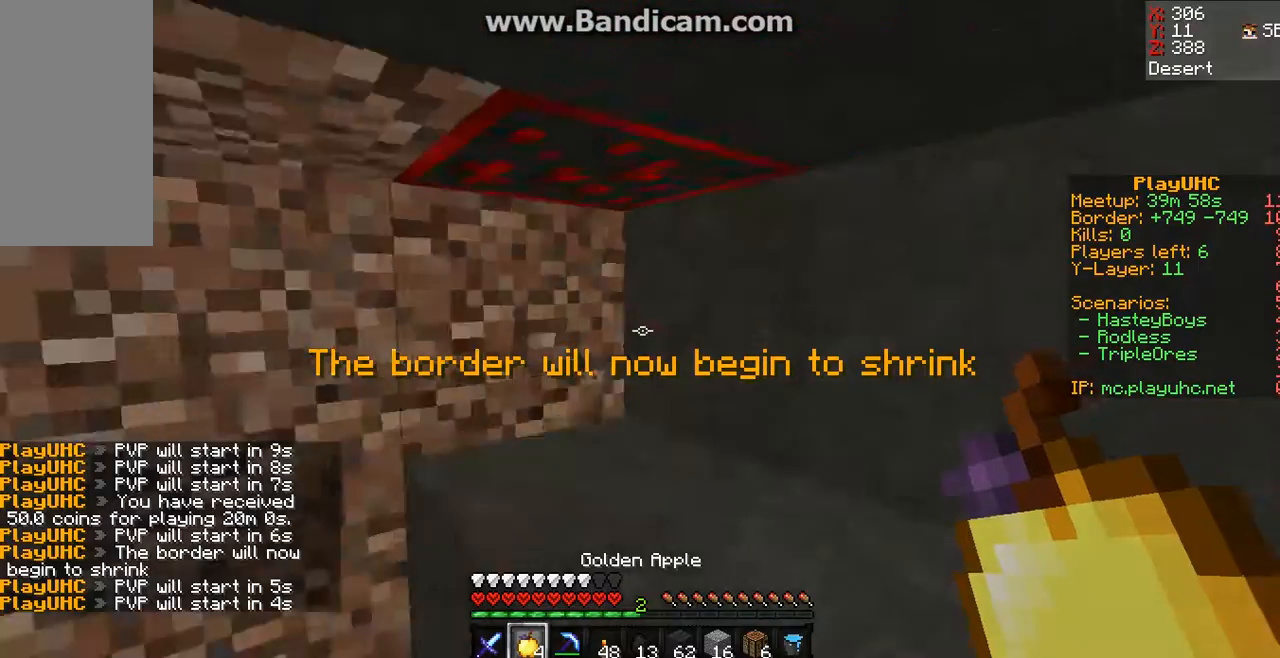
{"keys": ["w"], "mouse": ["left"], "events": [[367, "w", "down"], [500, "mouse_left", "down"]]}
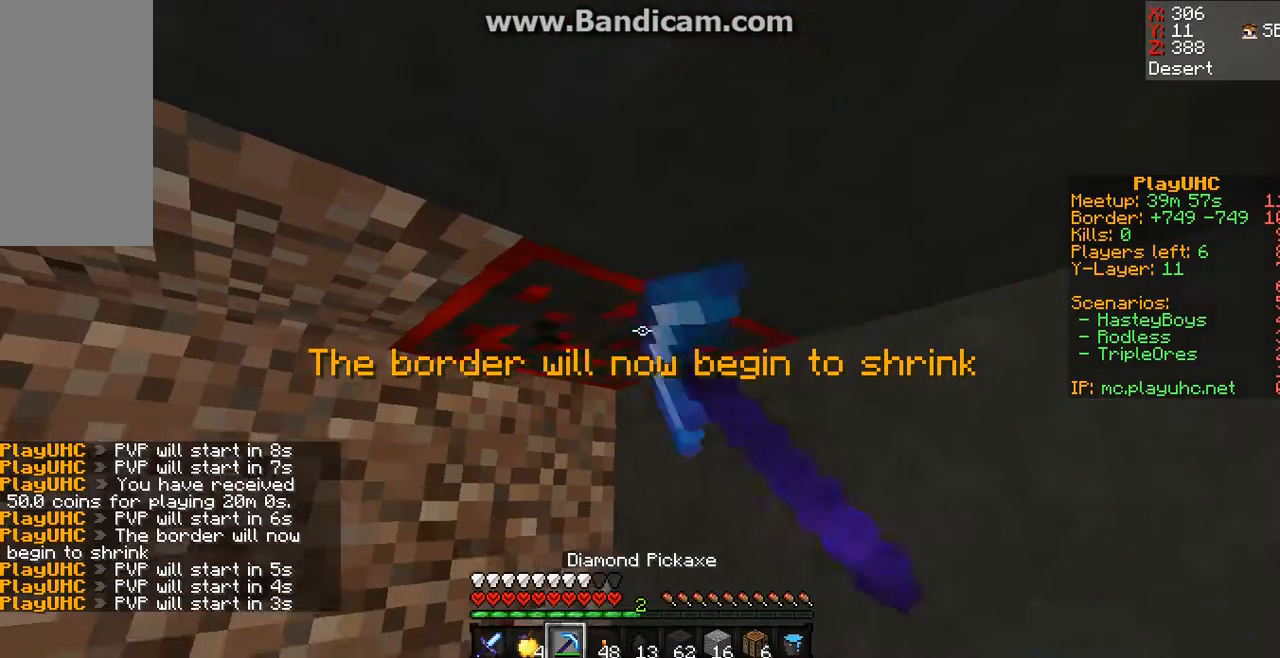
{"keys": ["w"], "mouse": [], "events": [[467, "mouse_left", "up"]]}
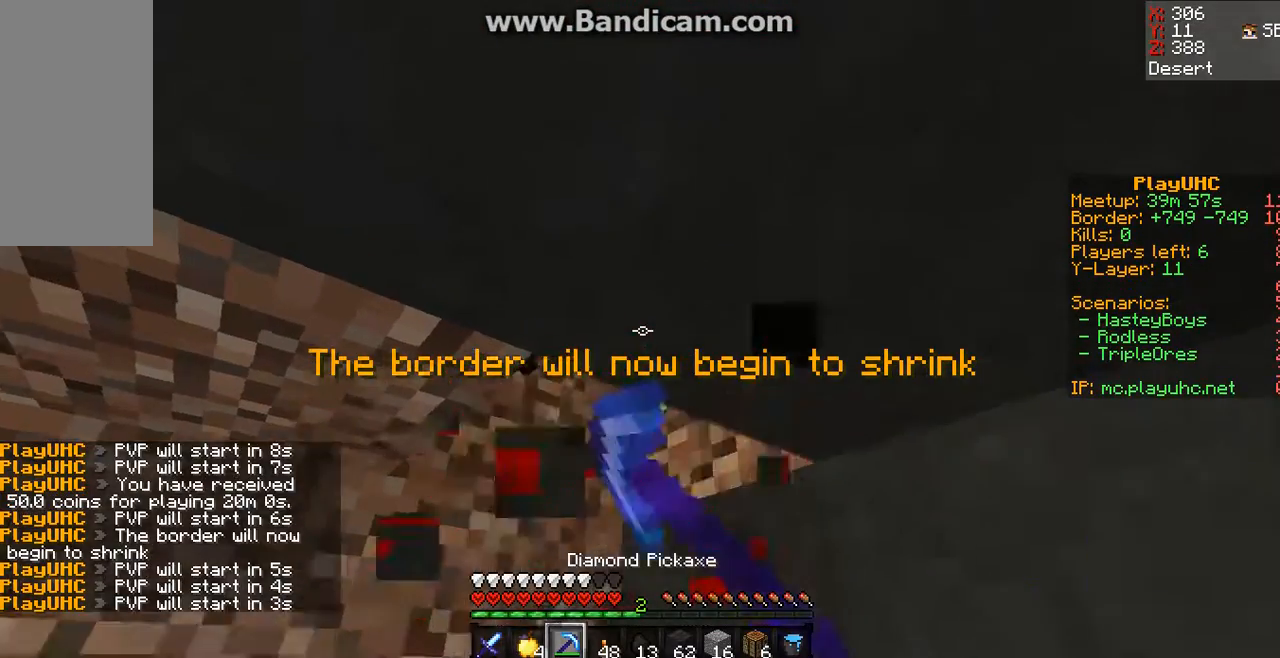
{"keys": [], "mouse": ["left"], "events": [[100, "w", "up"], [133, "mouse_left", "down"]]}
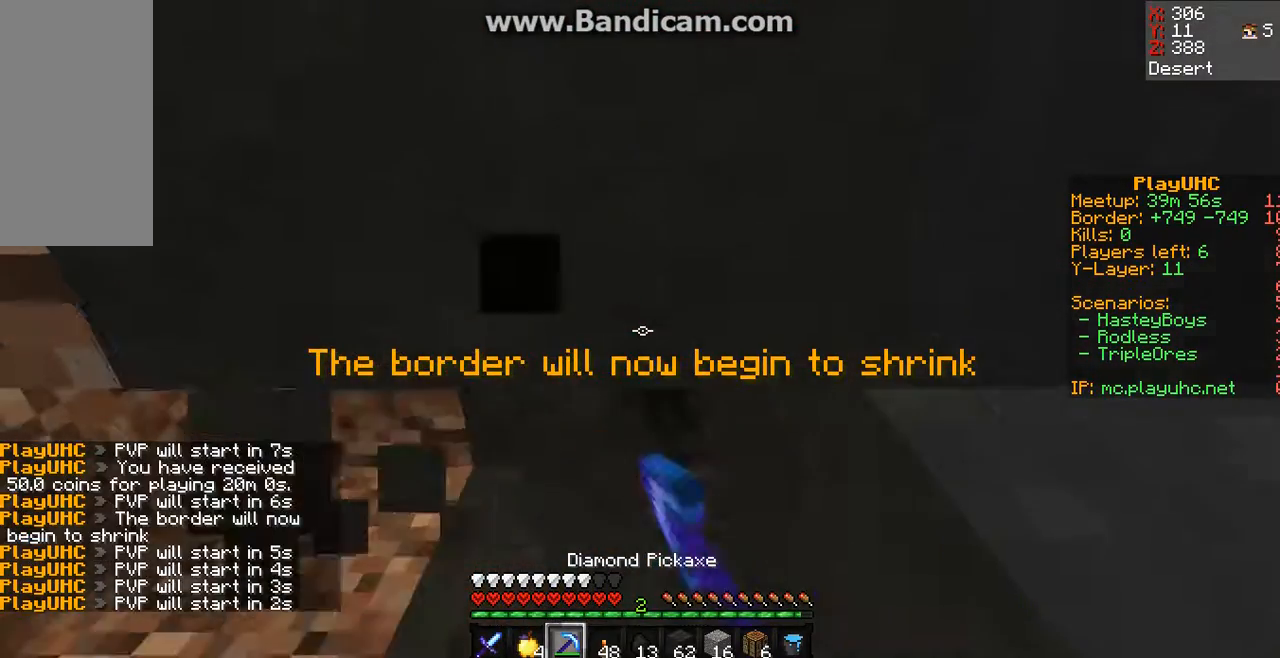
{"keys": ["space", "w"], "mouse": [], "events": [[400, "mouse_left", "up"], [400, "w", "down"], [433, "space", "down"]]}
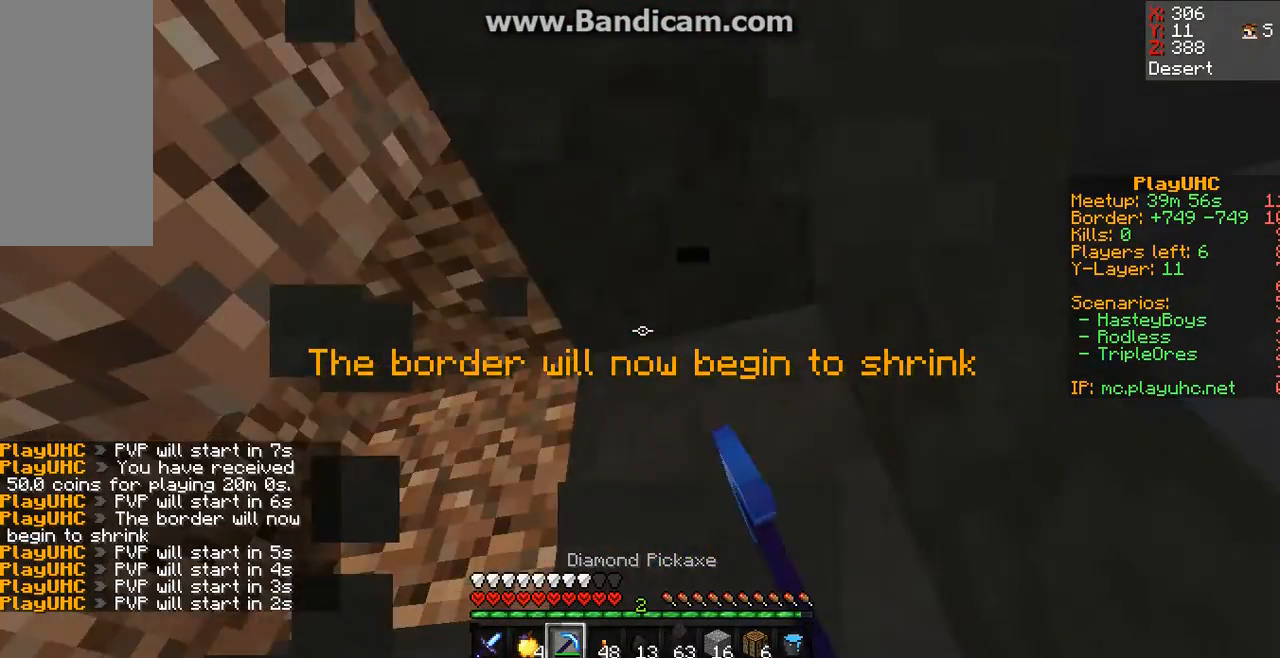
{"keys": ["w"], "mouse": ["left"], "events": [[233, "mouse_left", "down"], [233, "space", "up"]]}
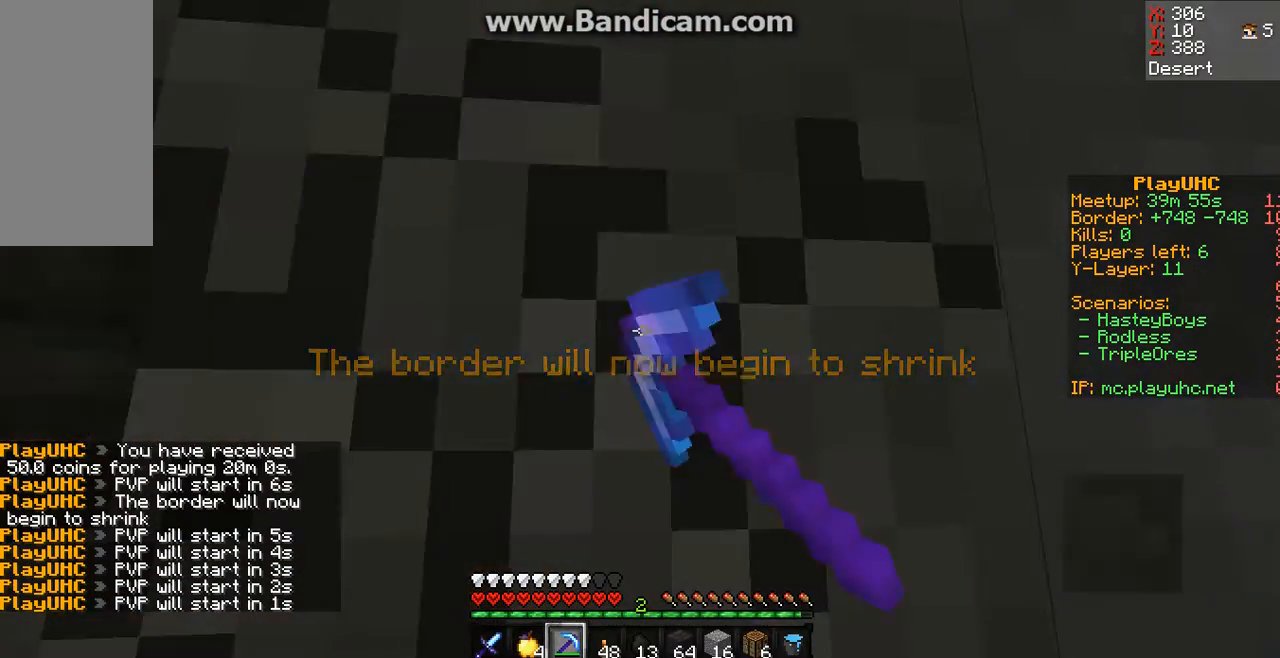
{"keys": ["w"], "mouse": [], "events": [[33, "mouse_left", "up"]]}
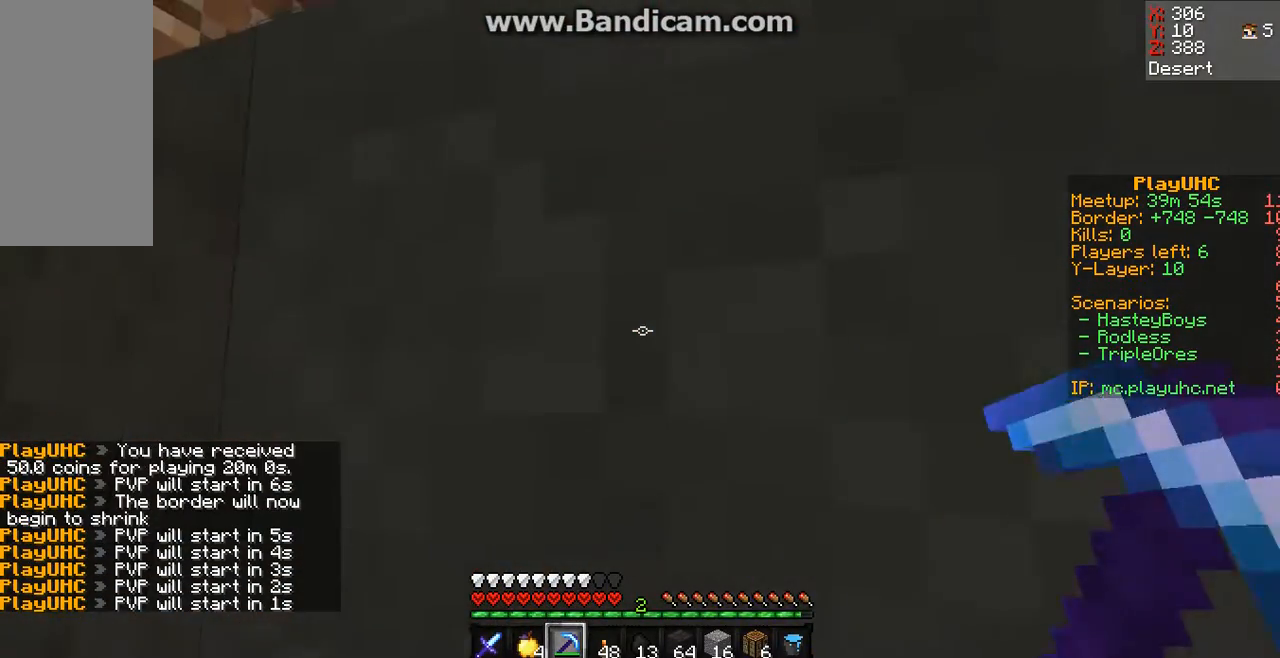
{"keys": ["space", "w"], "mouse": [], "events": [[100, "mouse_left", "down"], [333, "mouse_left", "up"], [333, "space", "down"]]}
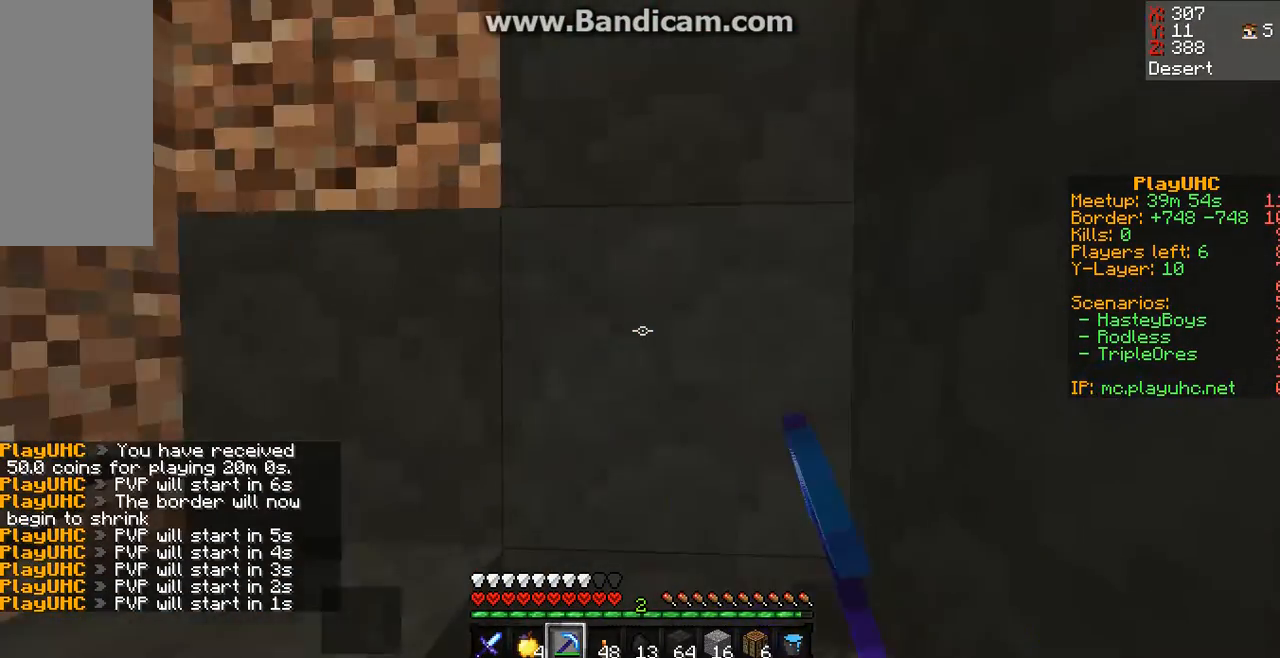
{"keys": ["w"], "mouse": ["left"], "events": [[100, "space", "up"], [133, "mouse_left", "down"]]}
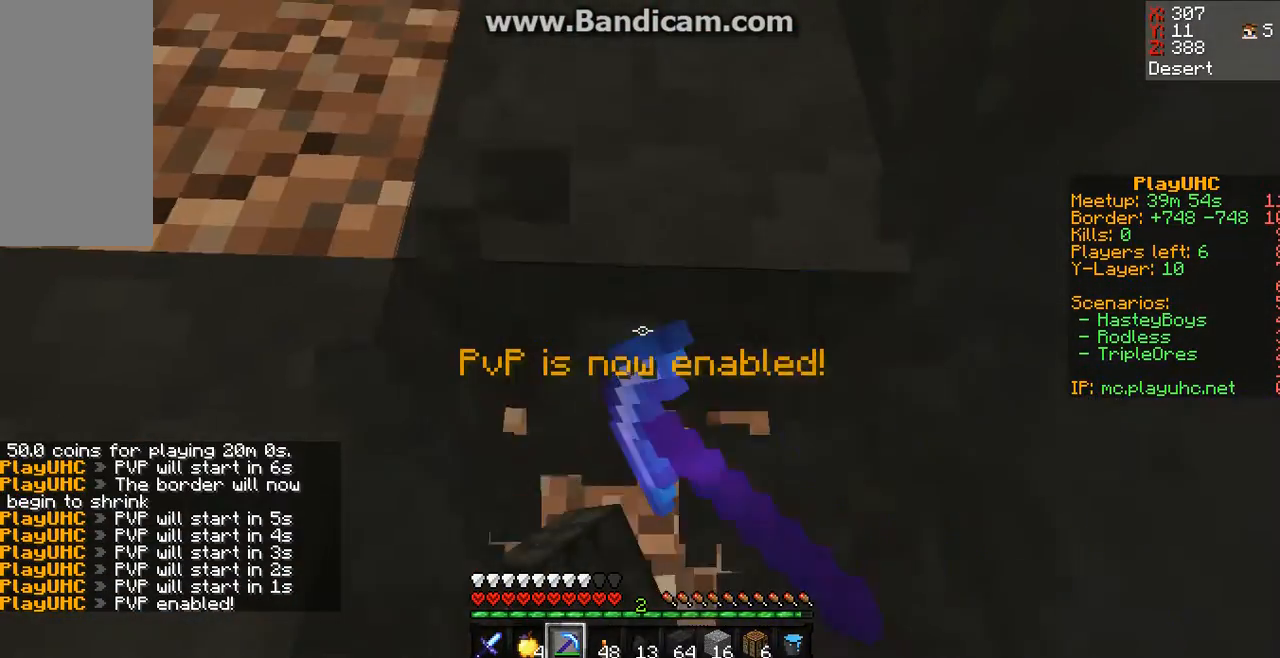
{"keys": ["space", "w"], "mouse": ["left"], "events": [[433, "space", "down"]]}